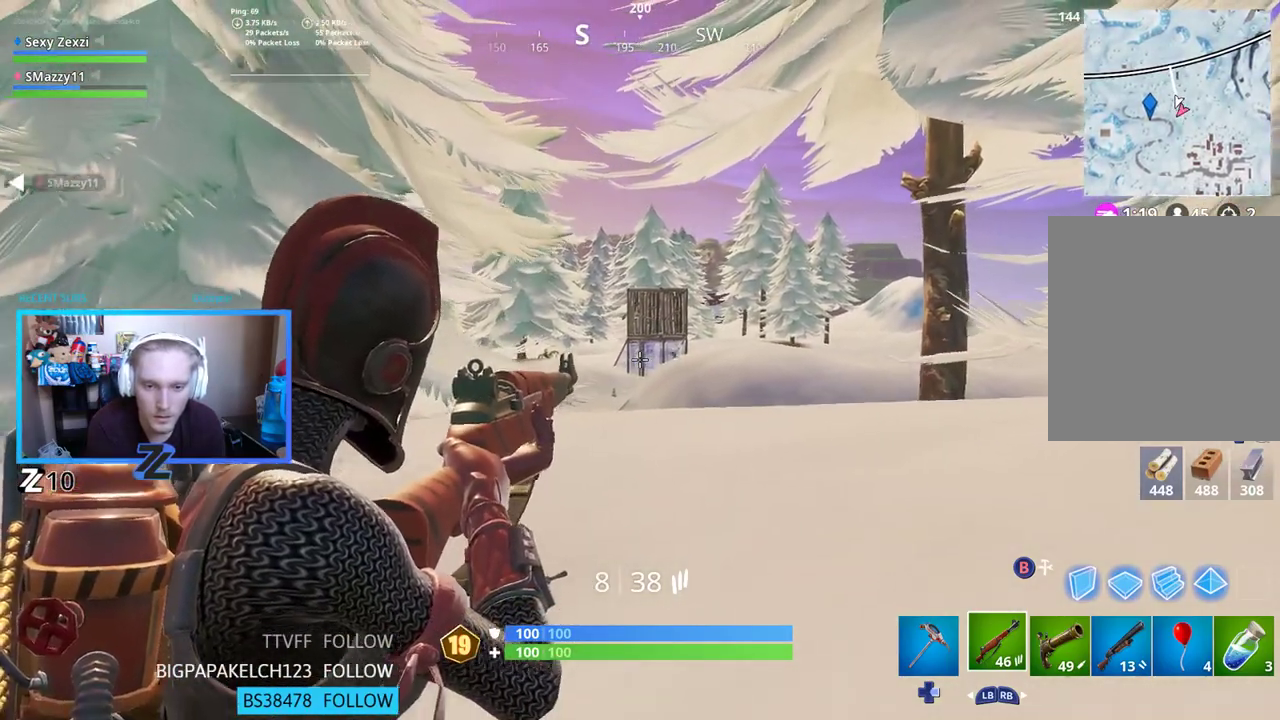
Gameplay with a controller (Xbox layout); each line is a JSON object with the inputs held at the frame after it. "events" lists button and stick changes between this image and that frame as [ms after this image, input, new state], when the widget could be followed in between.
{"buttons": ["L2"], "left_stick": "down-right", "right_stick": "center", "events": [[435, "left_stick", "down-right"]]}
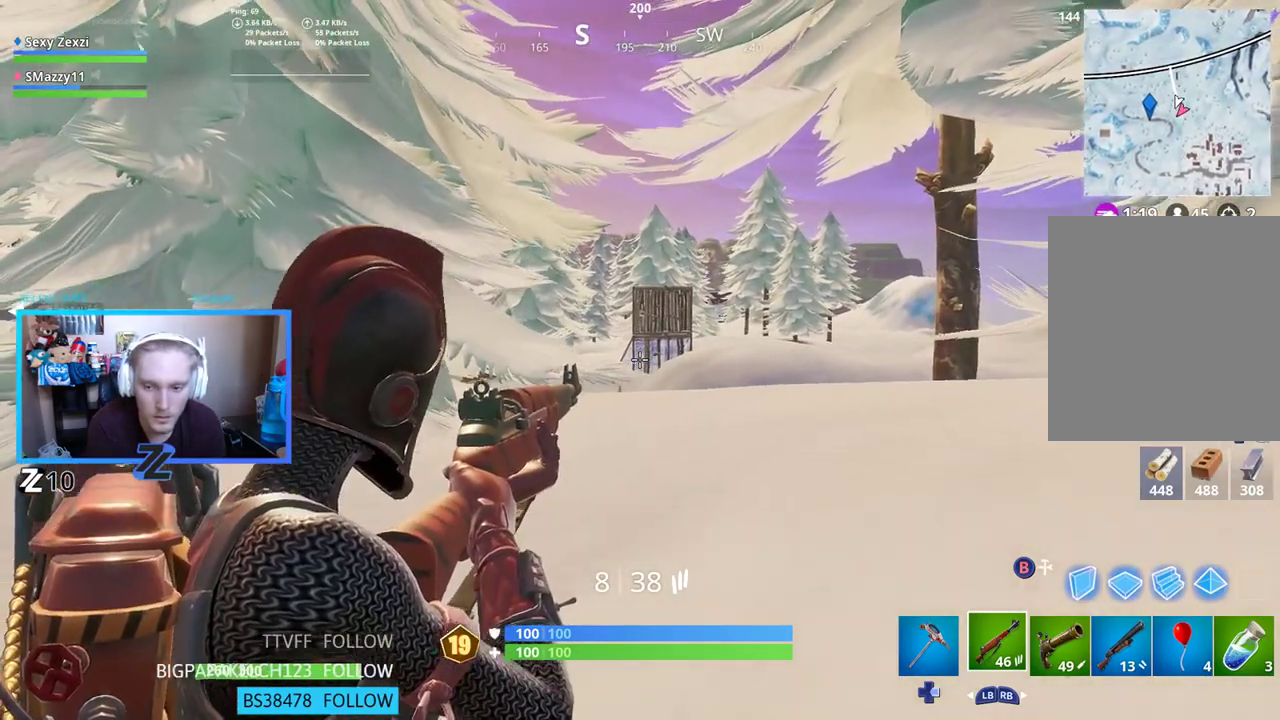
{"buttons": ["L2"], "left_stick": "down-left", "right_stick": "center", "events": [[235, "left_stick", "down"], [486, "left_stick", "down-left"]]}
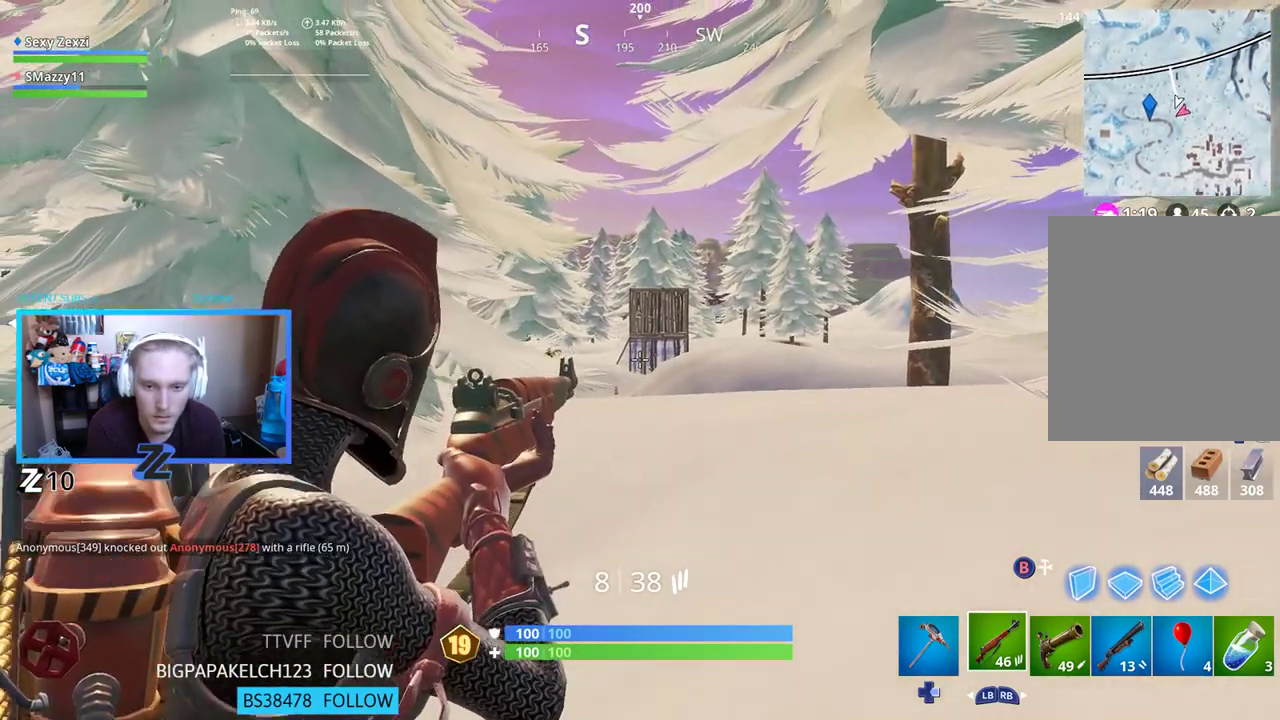
{"buttons": ["L2"], "left_stick": "up-left", "right_stick": "center", "events": [[117, "right_stick", "up"], [151, "left_stick", "up-left"], [318, "right_stick", "center"]]}
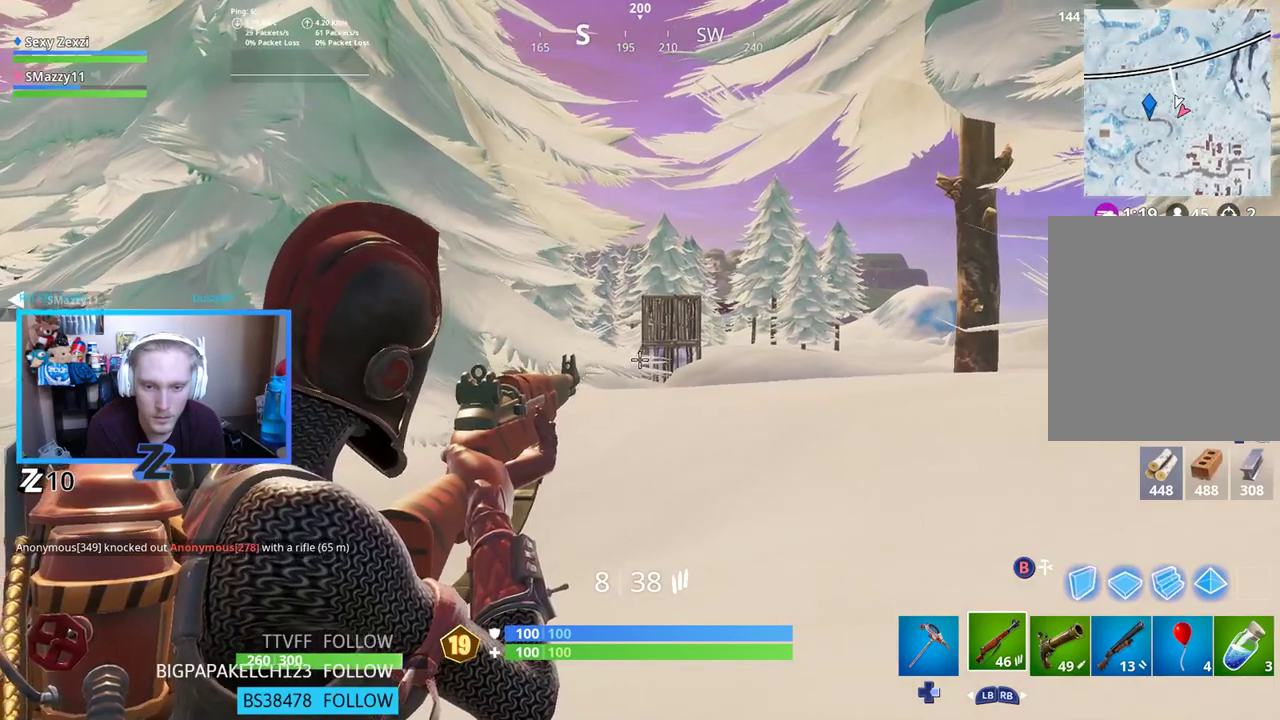
{"buttons": ["L2"], "left_stick": "down-right", "right_stick": "up-left", "events": [[67, "left_stick", "up"], [201, "right_stick", "up-left"], [251, "left_stick", "right"], [402, "left_stick", "down-right"]]}
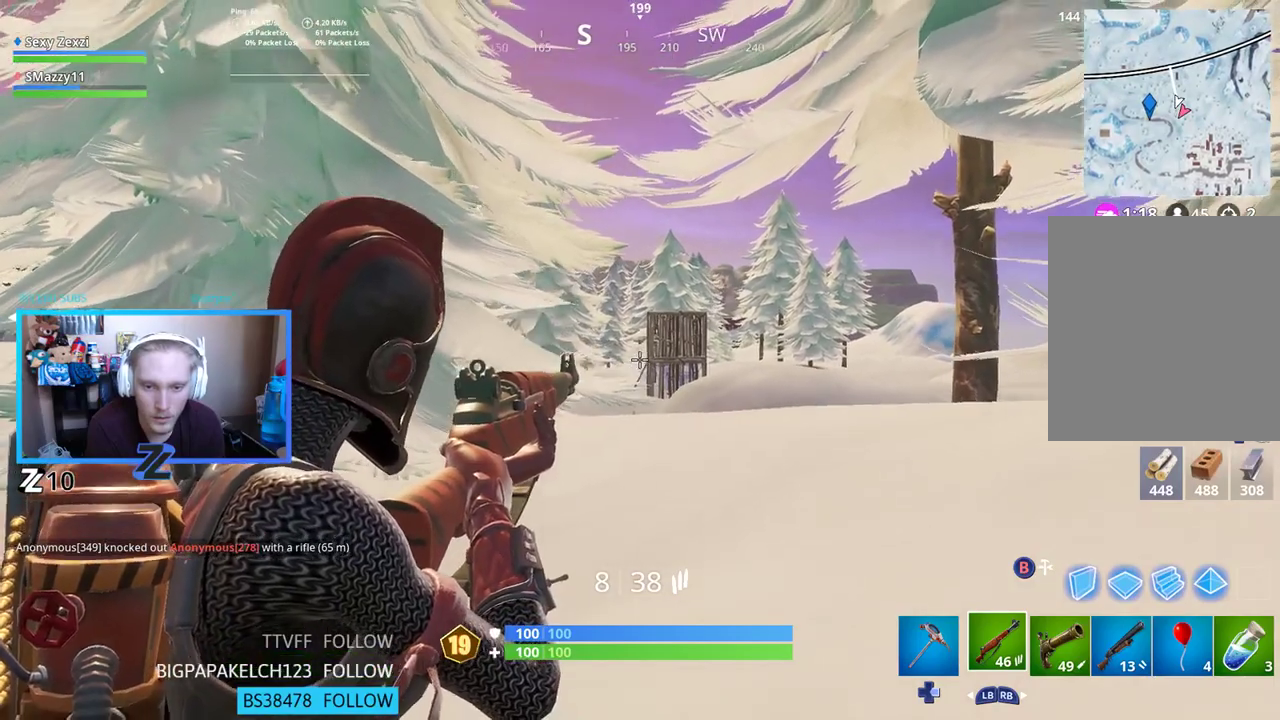
{"buttons": ["L2"], "left_stick": "up-right", "right_stick": "center", "events": [[17, "right_stick", "center"], [84, "left_stick", "down"], [235, "left_stick", "left"], [335, "left_stick", "up-left"], [486, "left_stick", "up-right"]]}
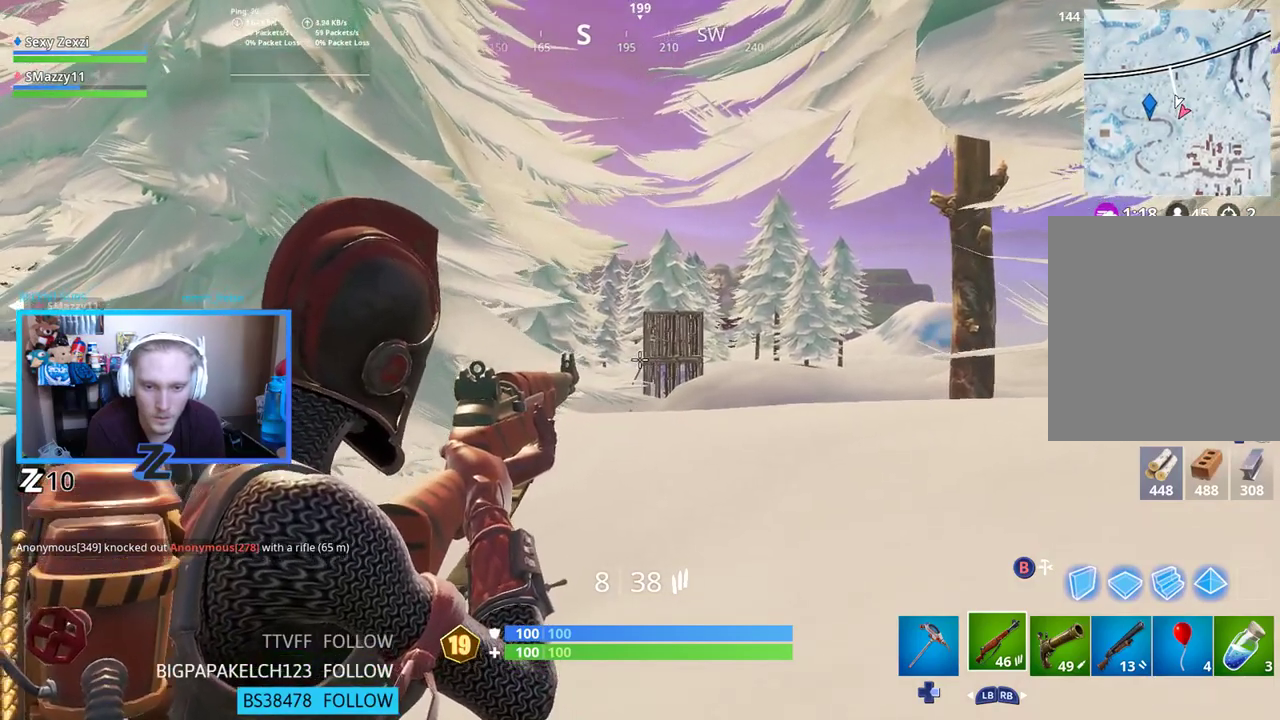
{"buttons": ["L2"], "left_stick": "left", "right_stick": "center", "events": [[285, "left_stick", "center"], [486, "left_stick", "left"]]}
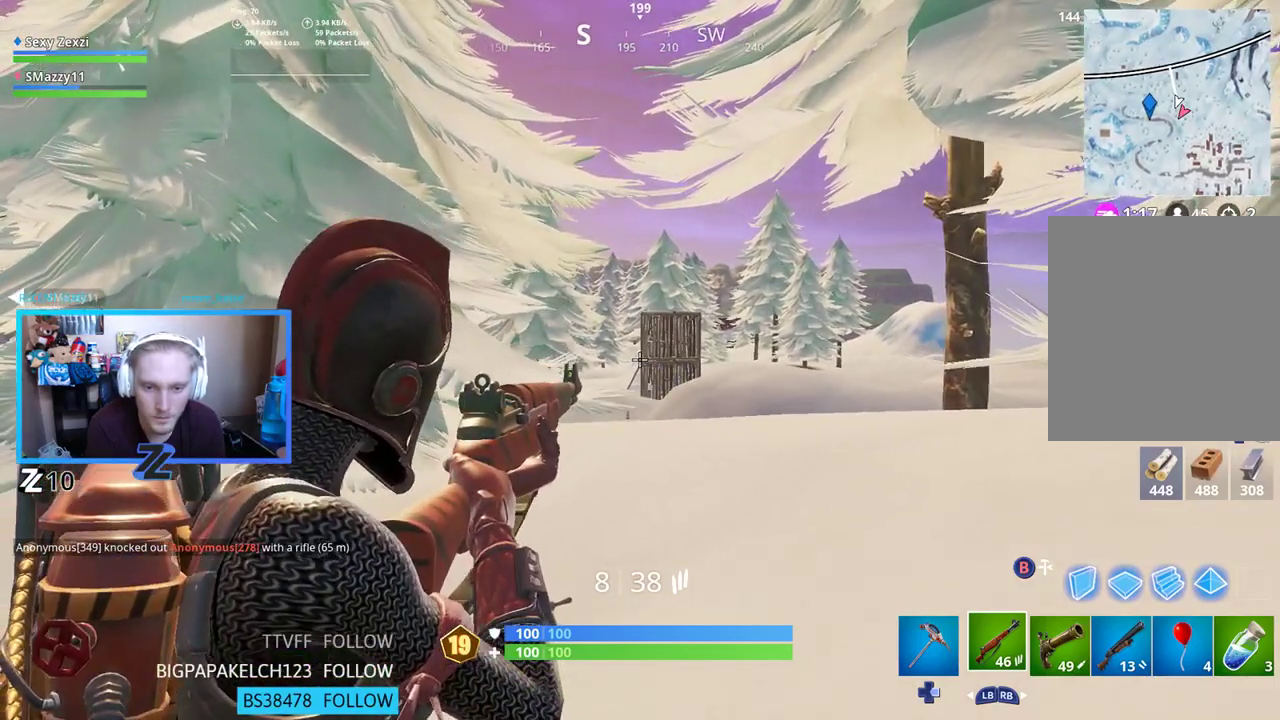
{"buttons": ["L2"], "left_stick": "left", "right_stick": "center", "events": [[101, "left_stick", "center"], [352, "left_stick", "left"]]}
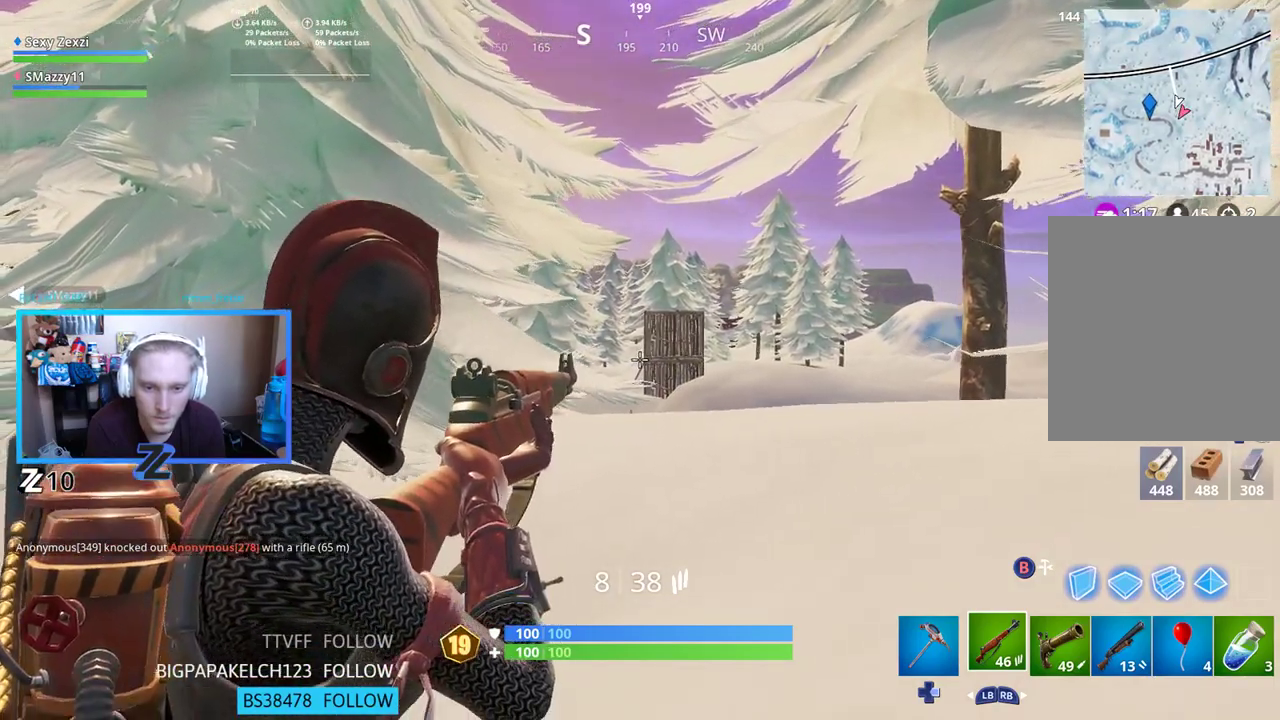
{"buttons": ["L2"], "left_stick": "right", "right_stick": "center", "events": [[285, "left_stick", "center"], [335, "left_stick", "right"]]}
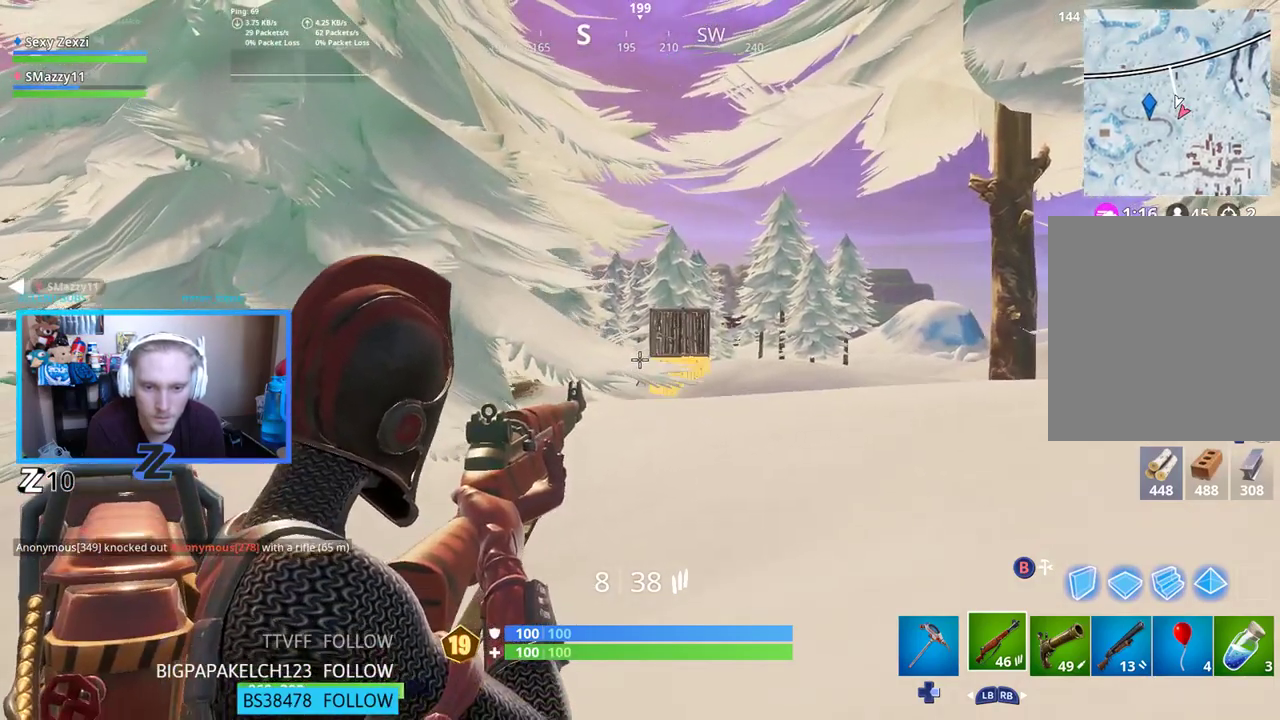
{"buttons": ["L2"], "left_stick": "down-left", "right_stick": "center", "events": [[285, "left_stick", "down-right"], [435, "R3", "down"], [435, "left_stick", "down-left"], [485, "R3", "up"]]}
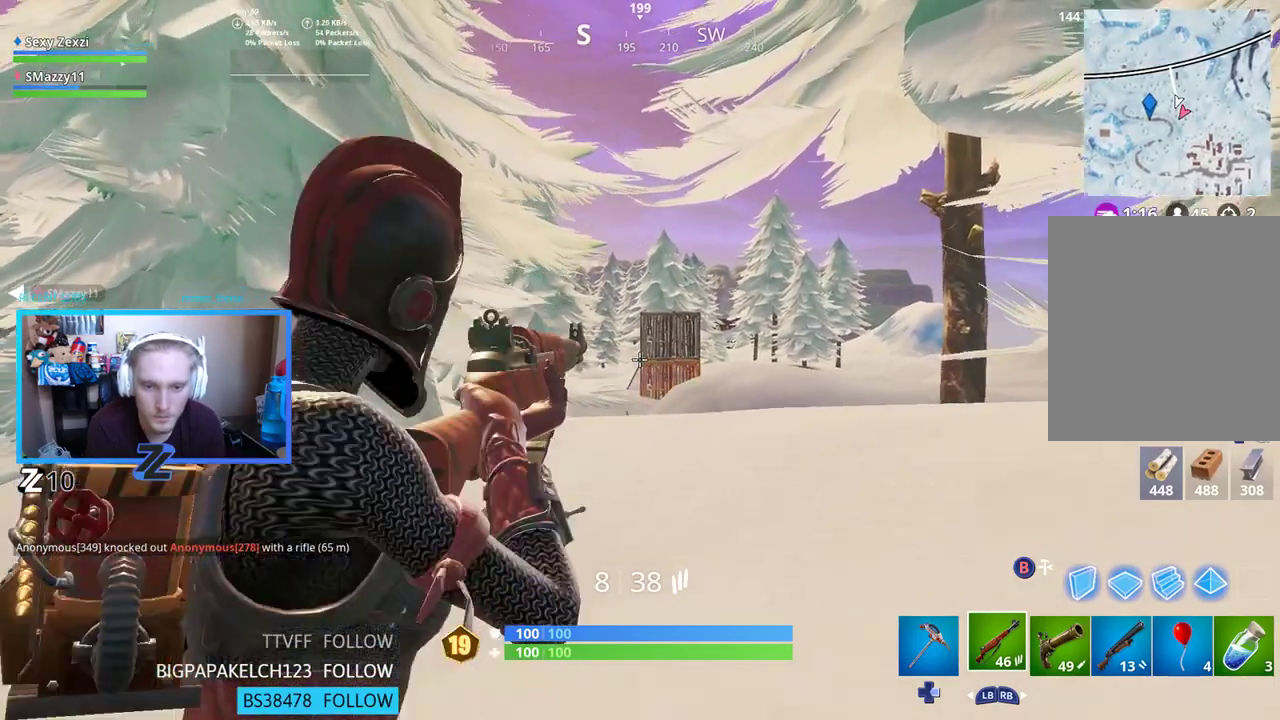
{"buttons": ["L2"], "left_stick": "right", "right_stick": "center", "events": [[84, "left_stick", "left"], [134, "R3", "down"], [184, "left_stick", "up-left"], [234, "R3", "up"], [335, "R3", "down"], [385, "left_stick", "up-right"], [435, "R3", "up"], [435, "left_stick", "right"]]}
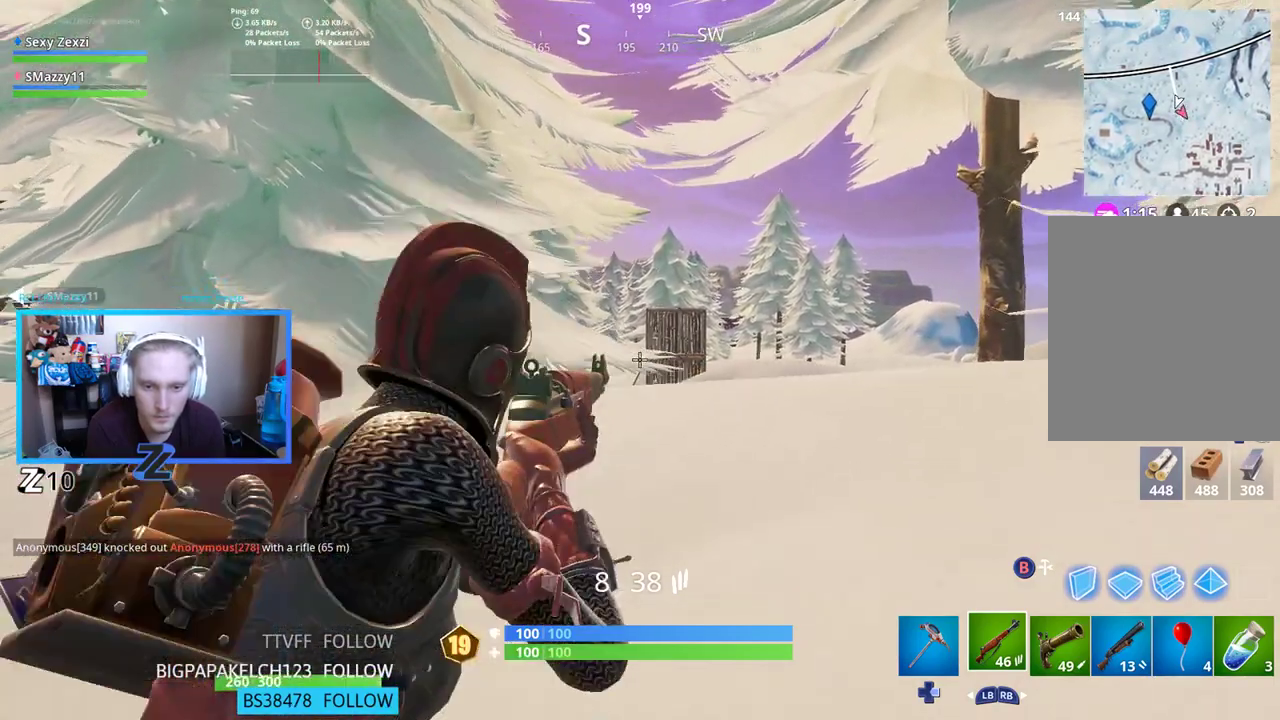
{"buttons": ["L2"], "left_stick": "down-left", "right_stick": "center", "events": [[34, "R3", "down"], [134, "R3", "up"], [335, "R3", "down"], [335, "left_stick", "down"], [385, "R3", "up"], [385, "left_stick", "down-left"]]}
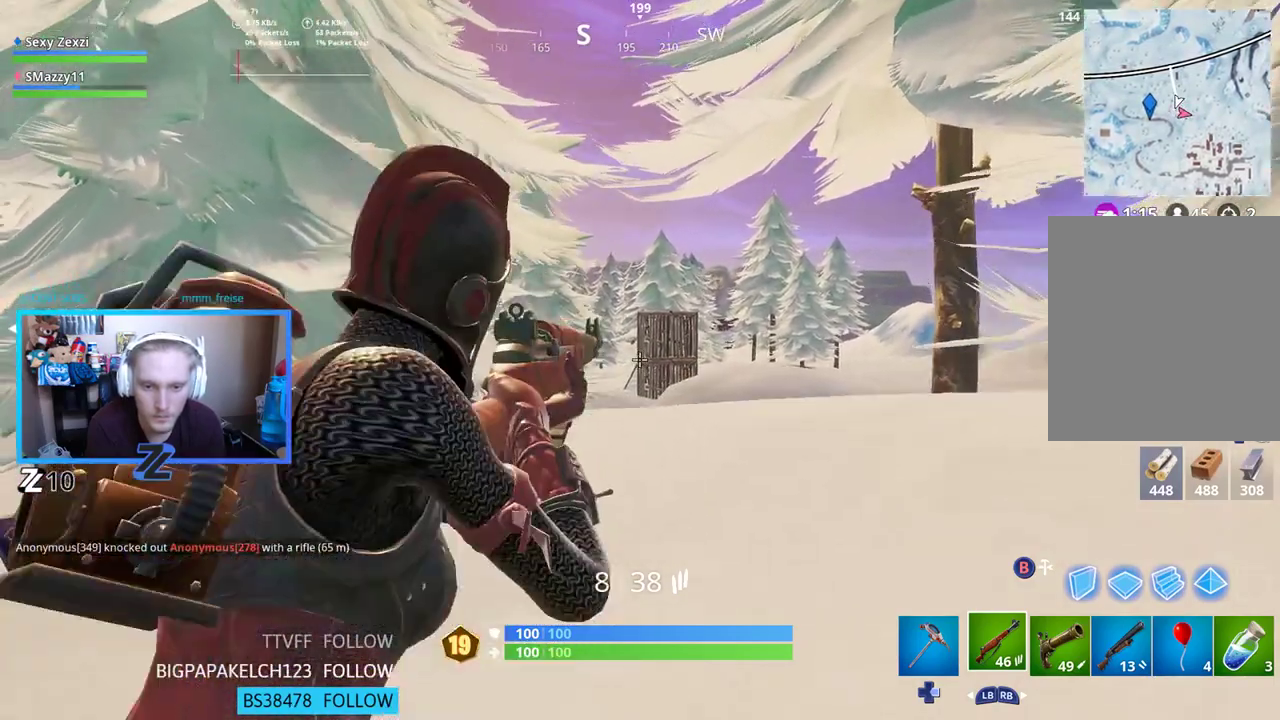
{"buttons": ["L2"], "left_stick": "right", "right_stick": "center", "events": [[33, "R3", "down"], [134, "R3", "up"], [134, "left_stick", "left"], [234, "left_stick", "up-left"], [335, "left_stick", "up"], [435, "left_stick", "right"]]}
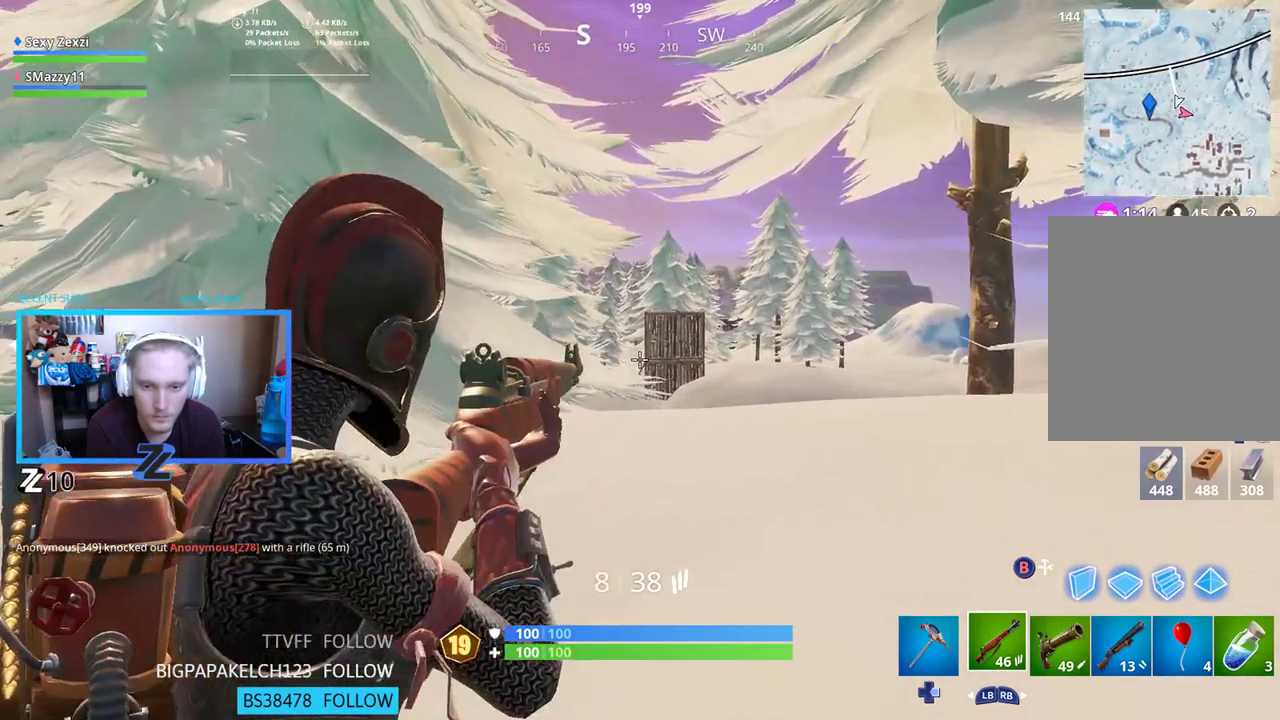
{"buttons": ["L2"], "left_stick": "down-left", "right_stick": "center", "events": [[301, "left_stick", "down-right"], [452, "left_stick", "down-left"]]}
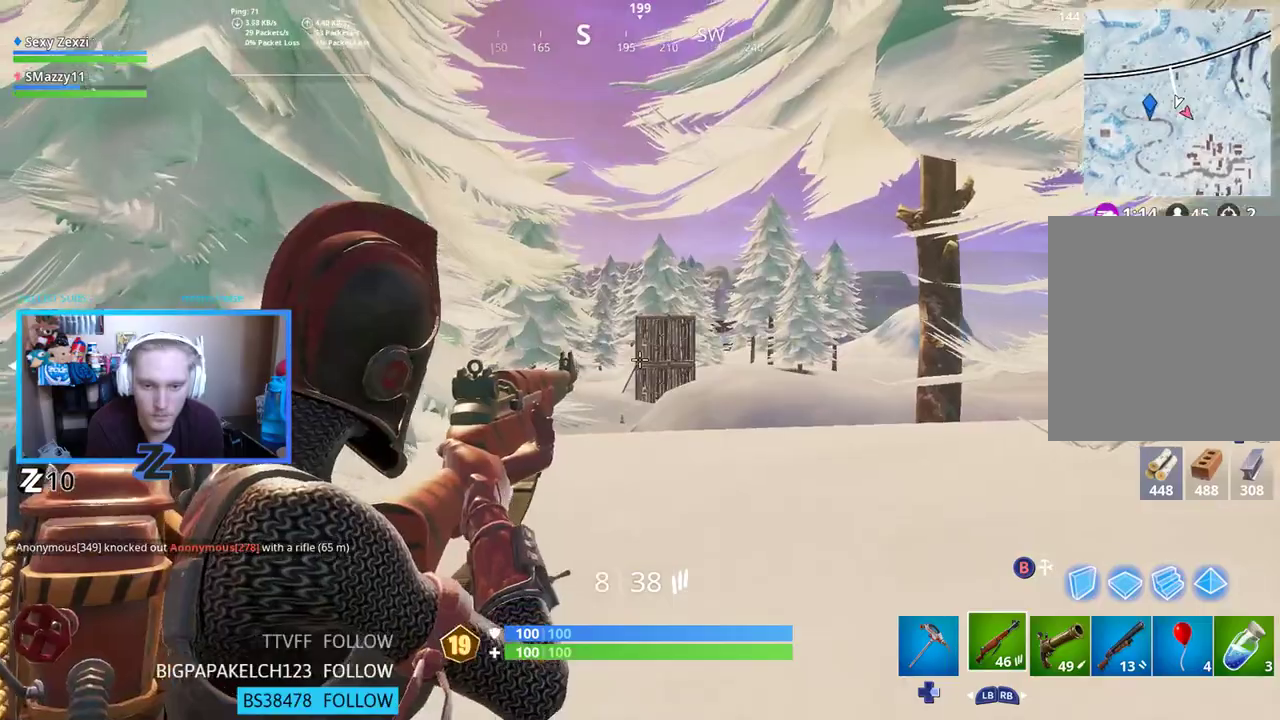
{"buttons": [], "left_stick": "up-left", "right_stick": "down-left", "events": [[184, "left_stick", "left"], [285, "left_stick", "up-left"], [368, "L2", "up"], [485, "right_stick", "down-left"]]}
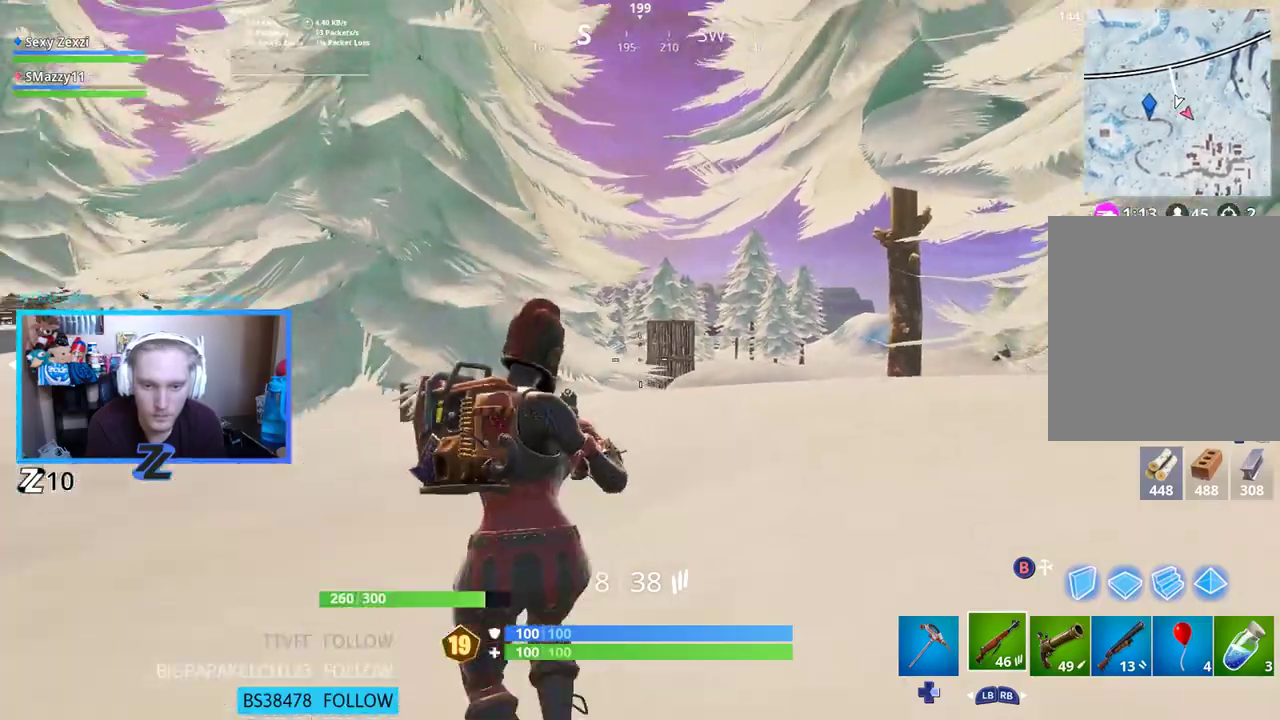
{"buttons": [], "left_stick": "up-left", "right_stick": "right", "events": [[117, "right_stick", "center"], [184, "L3", "down"], [368, "L3", "up"], [418, "right_stick", "right"]]}
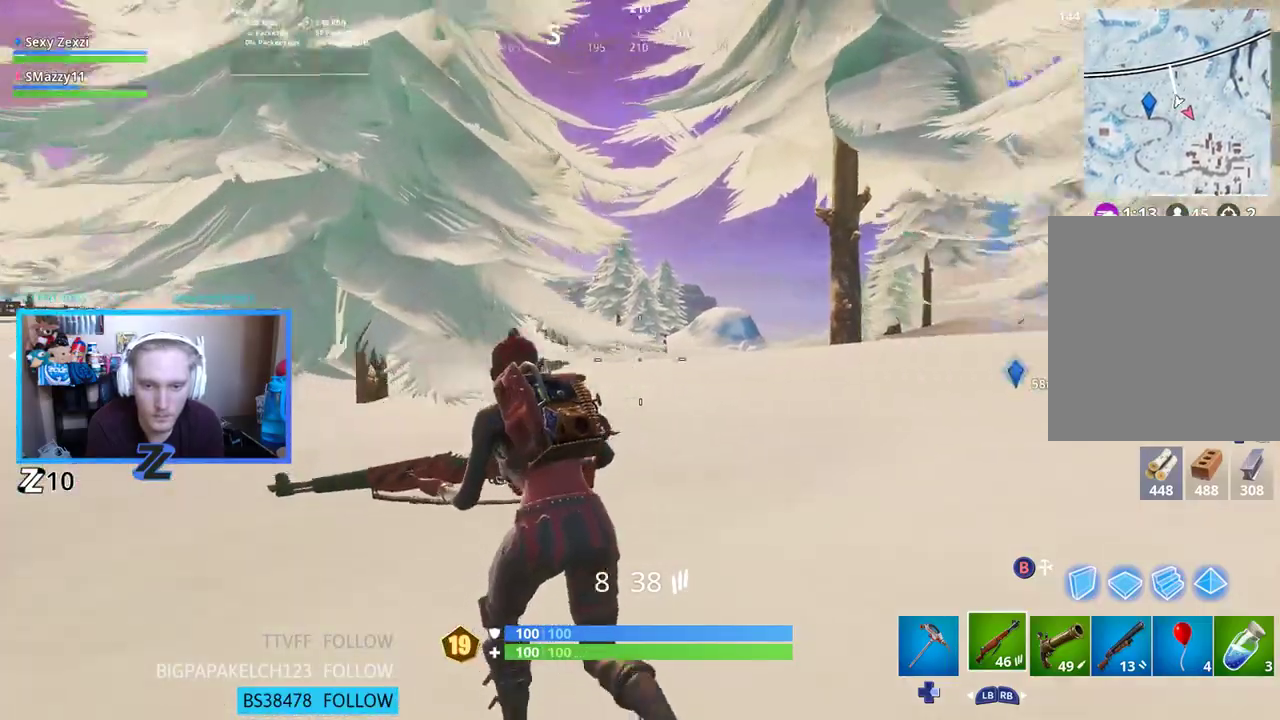
{"buttons": [], "left_stick": "down-left", "right_stick": "center", "events": [[134, "right_stick", "center"], [335, "left_stick", "left"], [502, "left_stick", "down-left"]]}
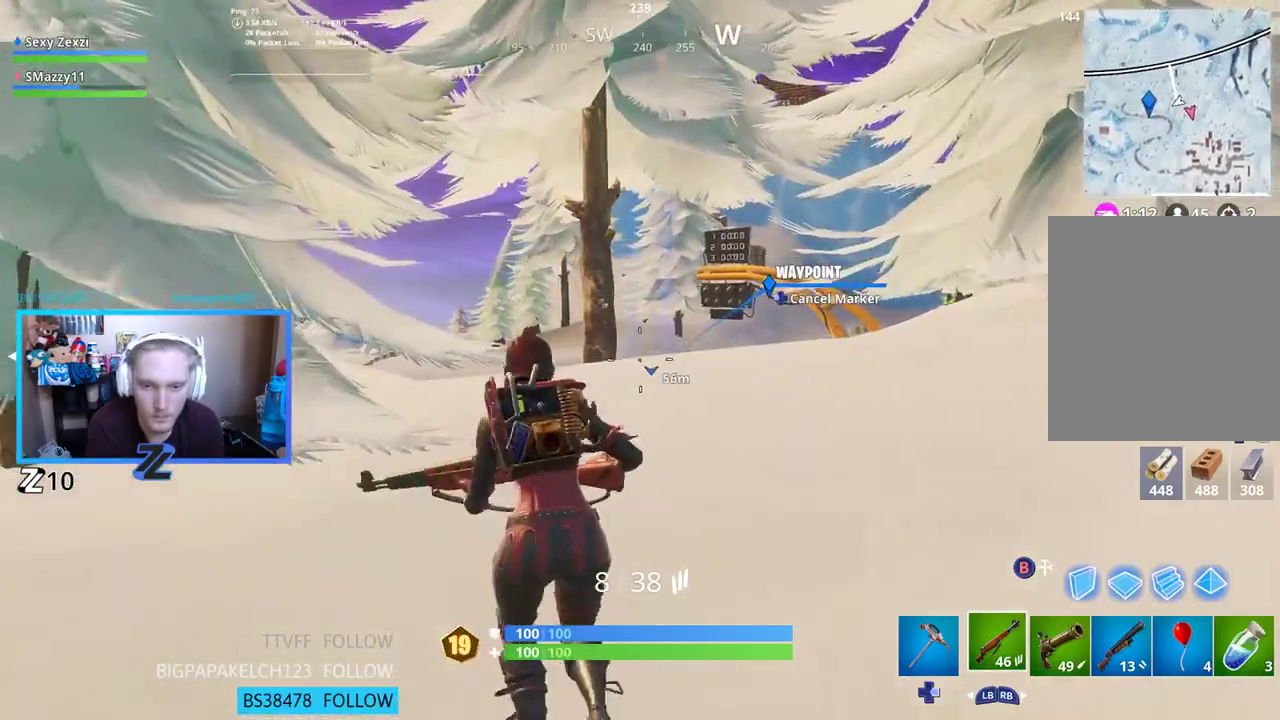
{"buttons": [], "left_stick": "up-right", "right_stick": "right", "events": [[234, "left_stick", "down-right"], [335, "right_stick", "right"], [468, "left_stick", "up-right"]]}
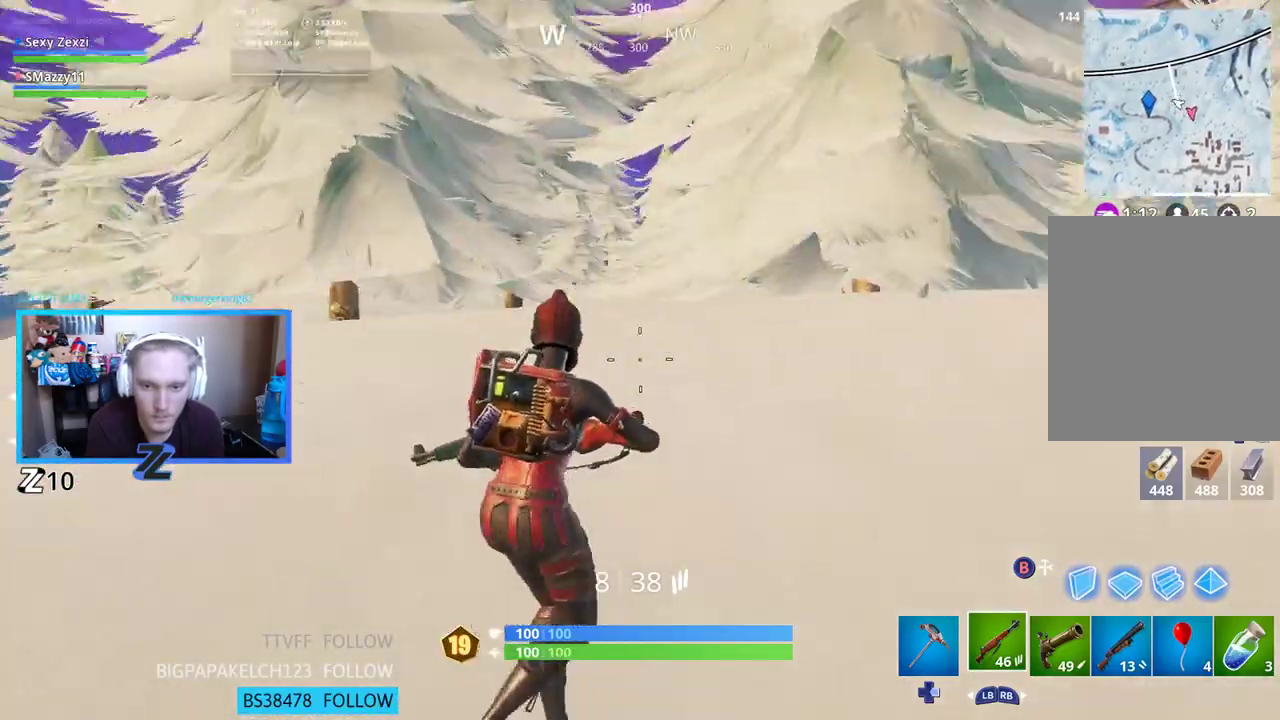
{"buttons": [], "left_stick": "up-right", "right_stick": "center", "events": [[84, "L3", "down"], [117, "right_stick", "center"], [184, "A", "down"], [184, "L3", "up"], [284, "A", "up"]]}
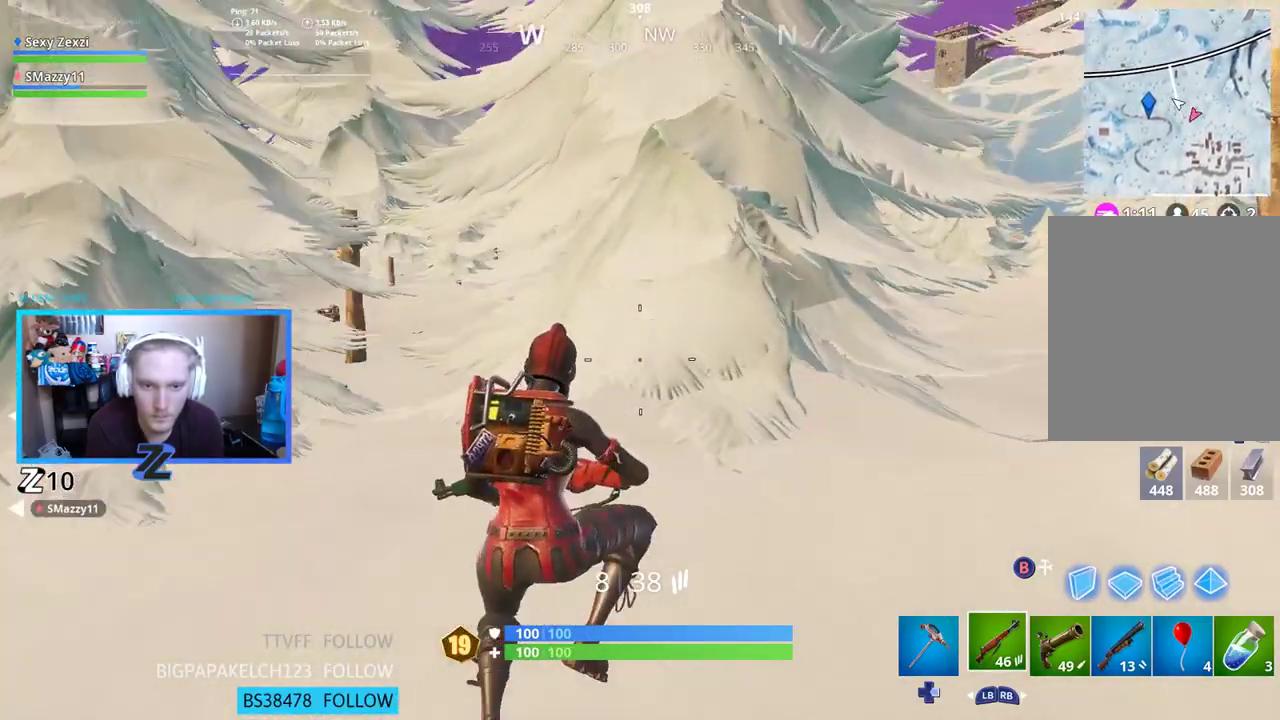
{"buttons": [], "left_stick": "down", "right_stick": "center", "events": [[50, "left_stick", "right"], [385, "left_stick", "down-right"], [502, "left_stick", "down"]]}
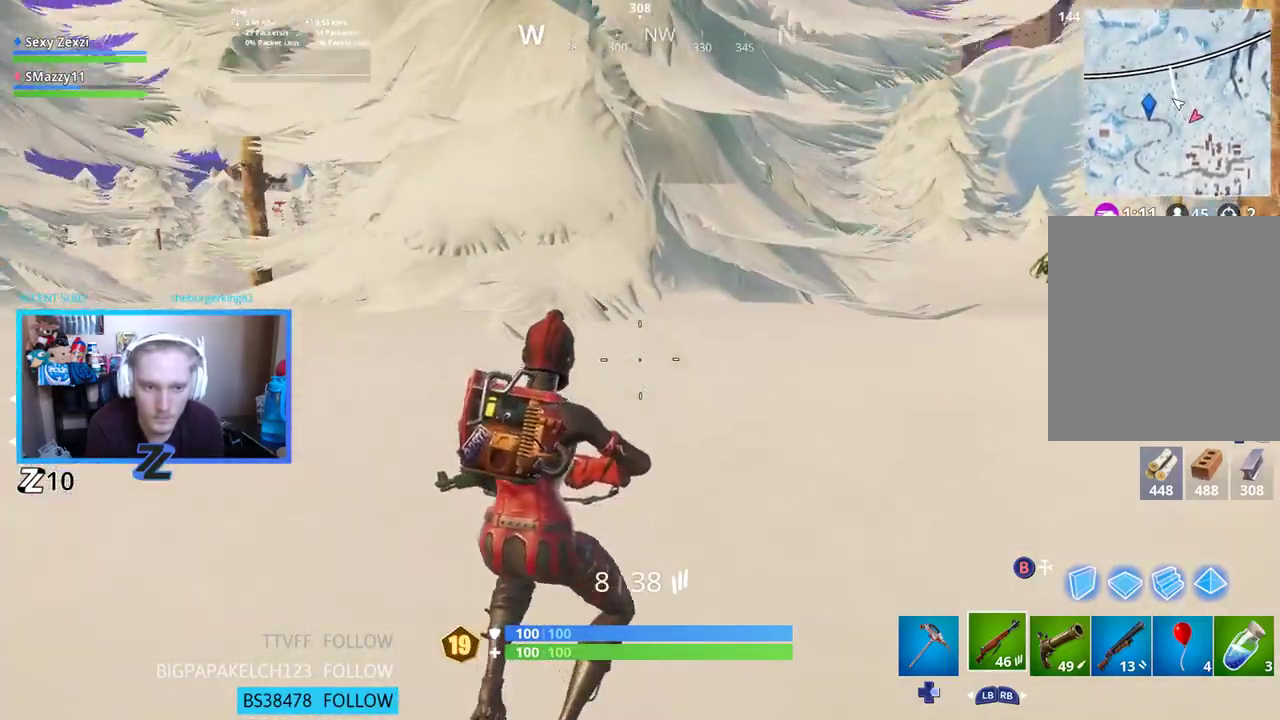
{"buttons": ["A"], "left_stick": "down-left", "right_stick": "center", "events": [[201, "right_stick", "left"], [251, "left_stick", "down-left"], [284, "right_stick", "center"], [435, "A", "down"]]}
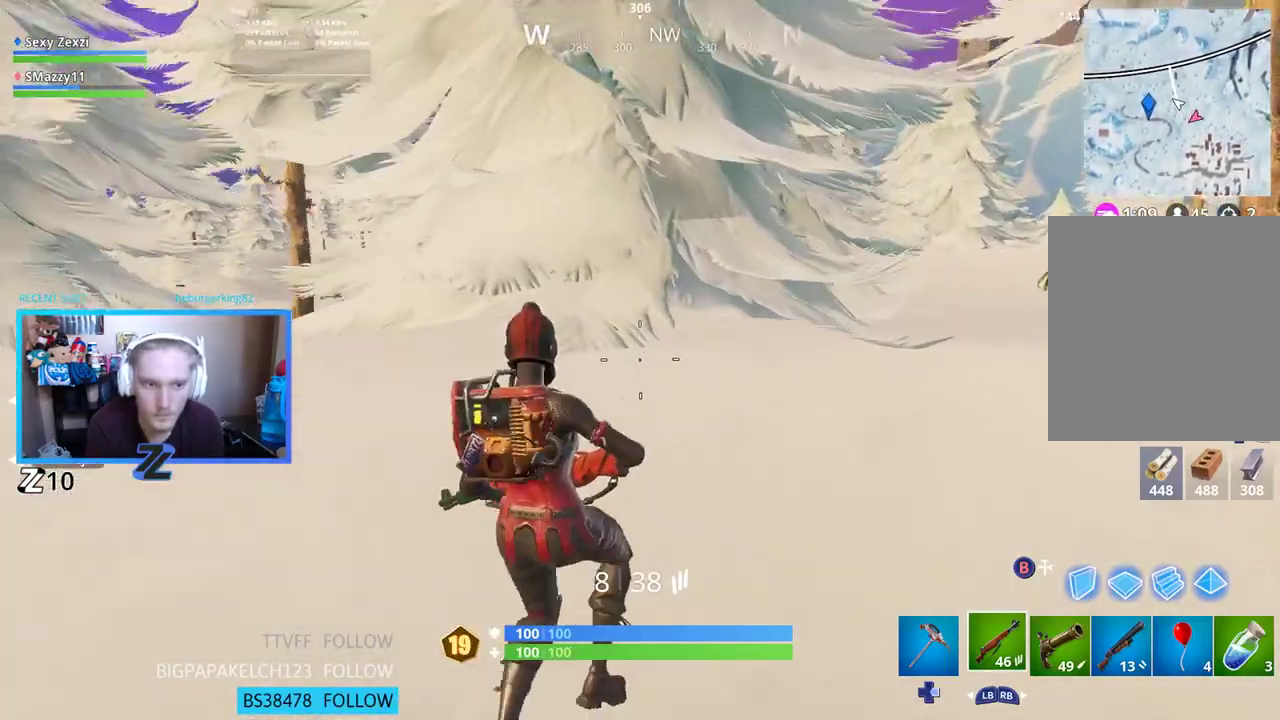
{"buttons": [], "left_stick": "down-left", "right_stick": "center", "events": [[33, "A", "up"]]}
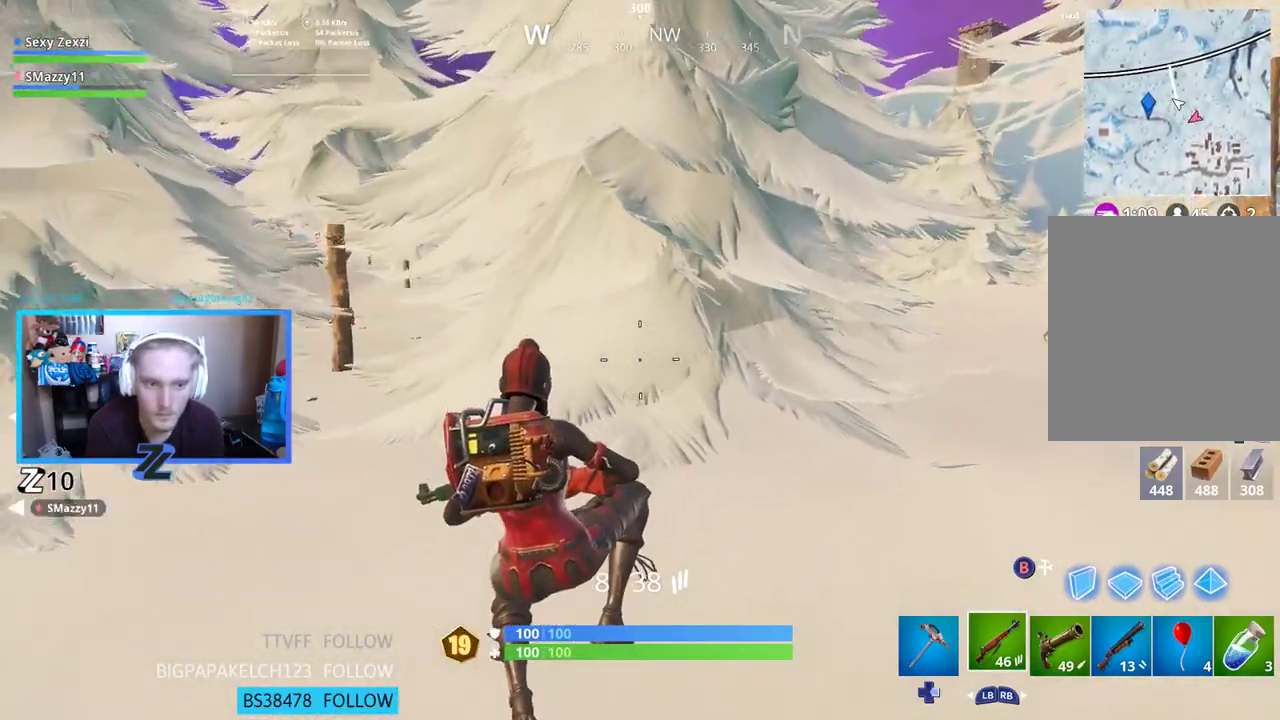
{"buttons": [], "left_stick": "right", "right_stick": "left", "events": [[50, "left_stick", "up-left"], [268, "left_stick", "up-right"], [268, "right_stick", "left"], [485, "left_stick", "right"]]}
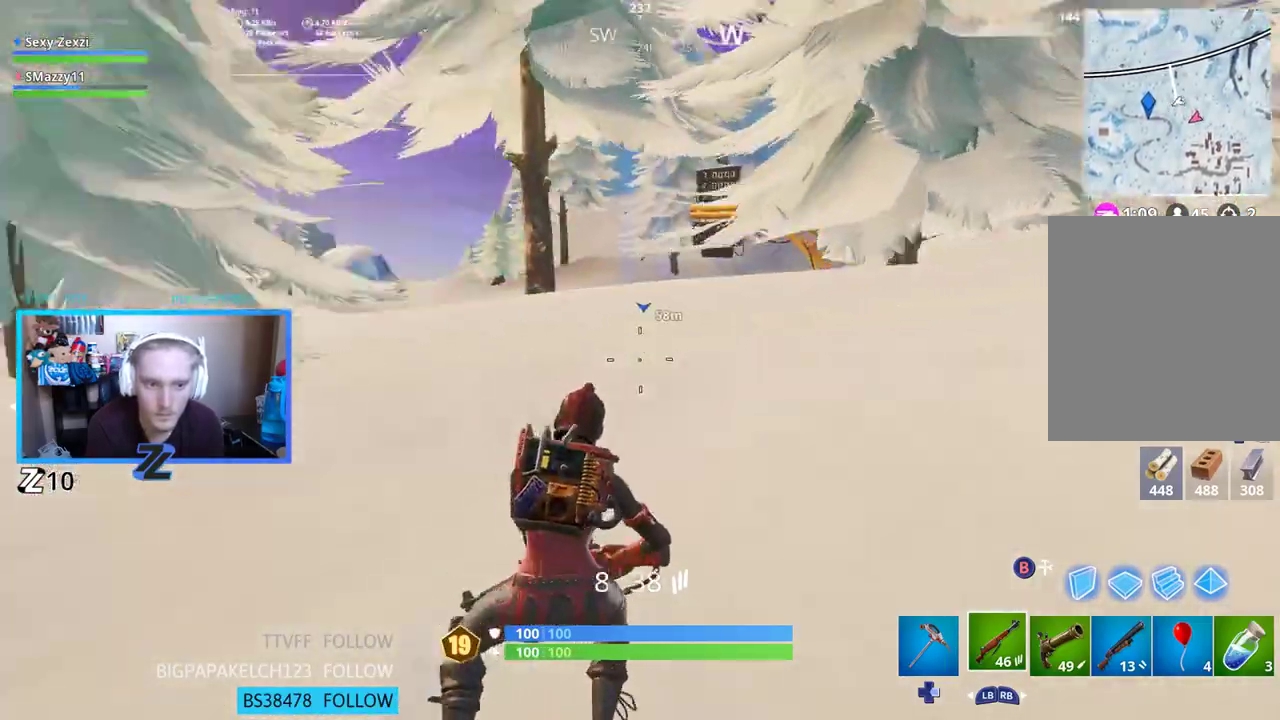
{"buttons": [], "left_stick": "right", "right_stick": "center", "events": [[50, "A", "down"], [134, "right_stick", "center"], [184, "A", "up"]]}
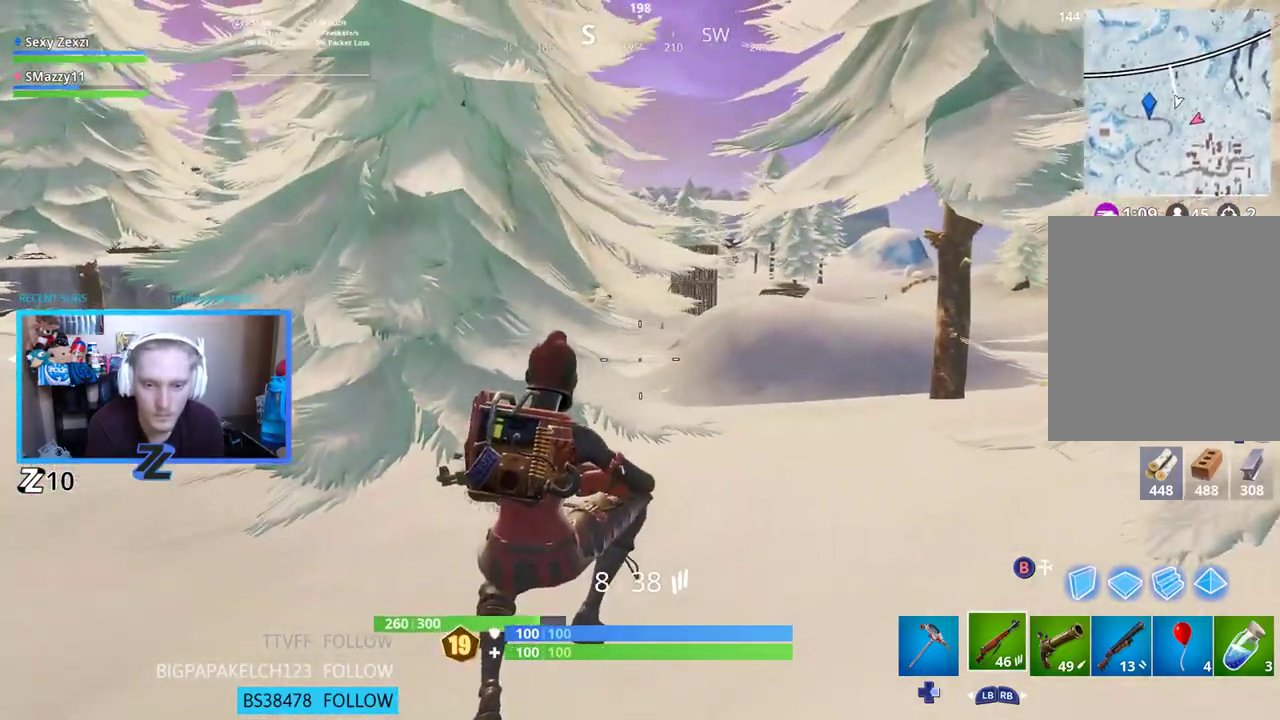
{"buttons": [], "left_stick": "left", "right_stick": "up-right", "events": [[67, "left_stick", "down-right"], [251, "left_stick", "down-left"], [401, "left_stick", "left"], [435, "right_stick", "up-right"]]}
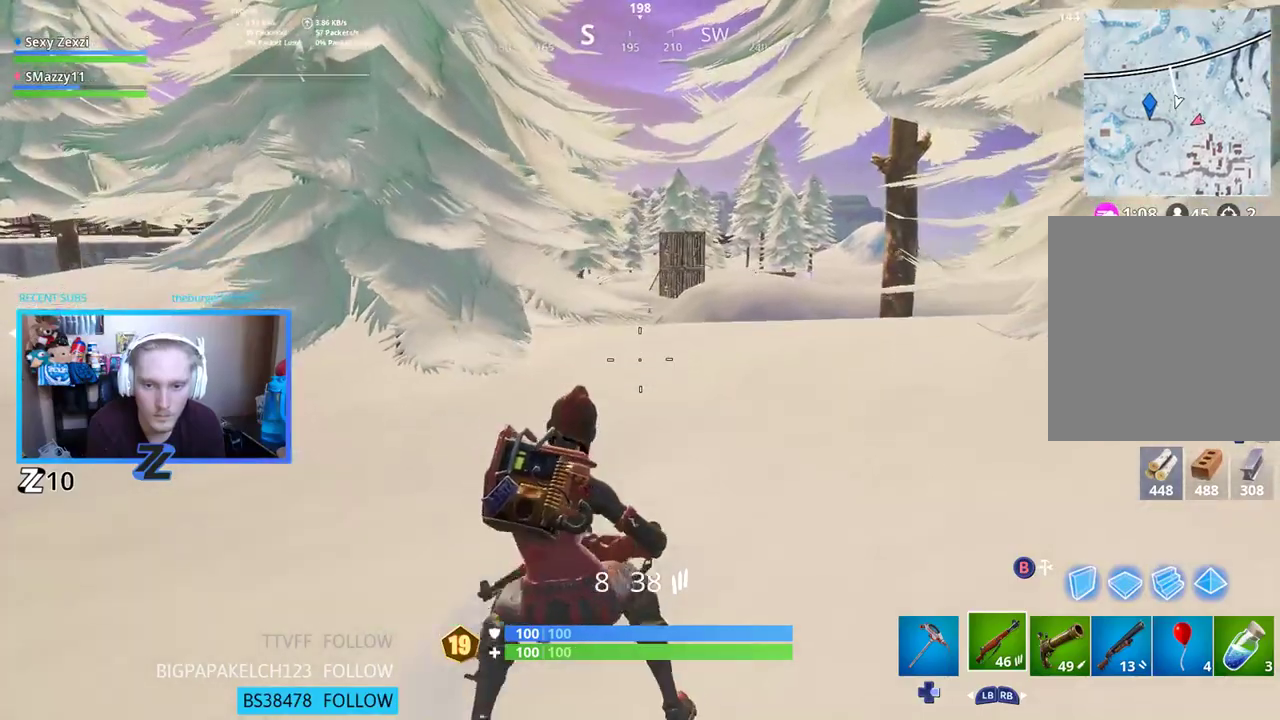
{"buttons": [], "left_stick": "up-right", "right_stick": "up-right", "events": [[117, "left_stick", "up-left"], [217, "L3", "down"], [401, "L3", "up"], [502, "left_stick", "up-right"]]}
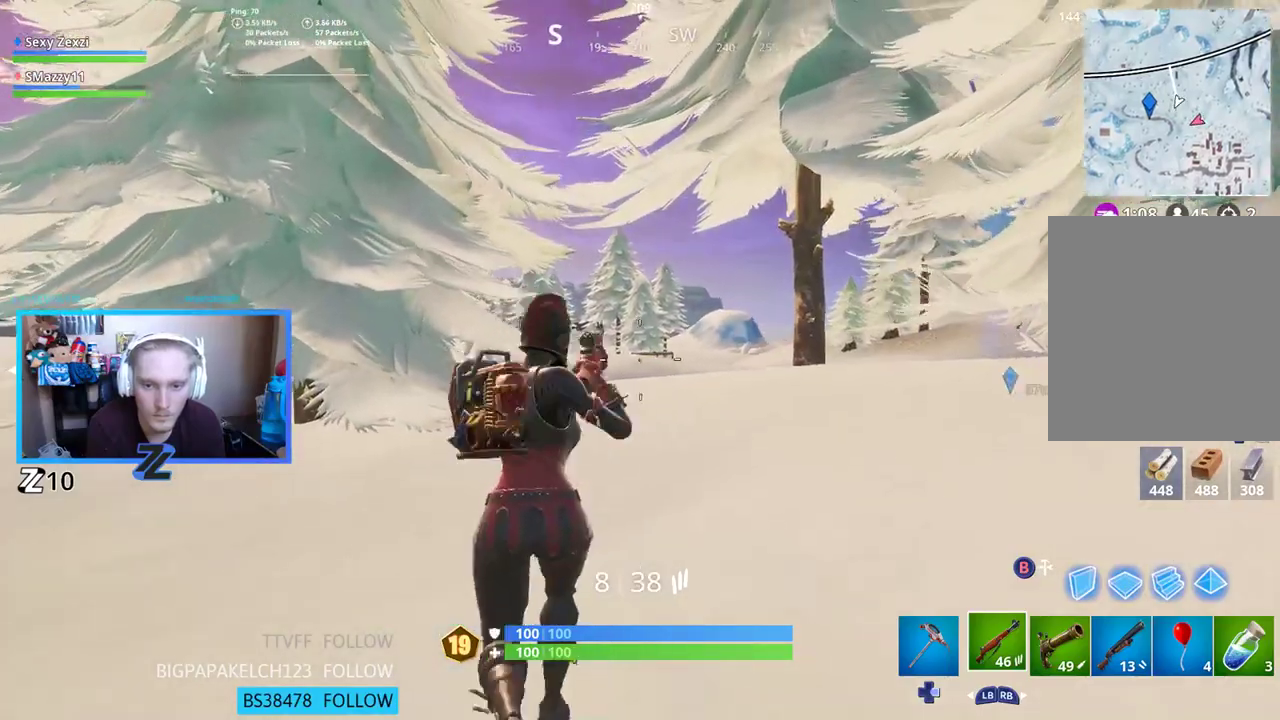
{"buttons": ["L2"], "left_stick": "right", "right_stick": "up-right", "events": [[16, "L2", "down"], [117, "right_stick", "center"], [217, "left_stick", "up-left"], [418, "left_stick", "right"], [451, "right_stick", "up-right"]]}
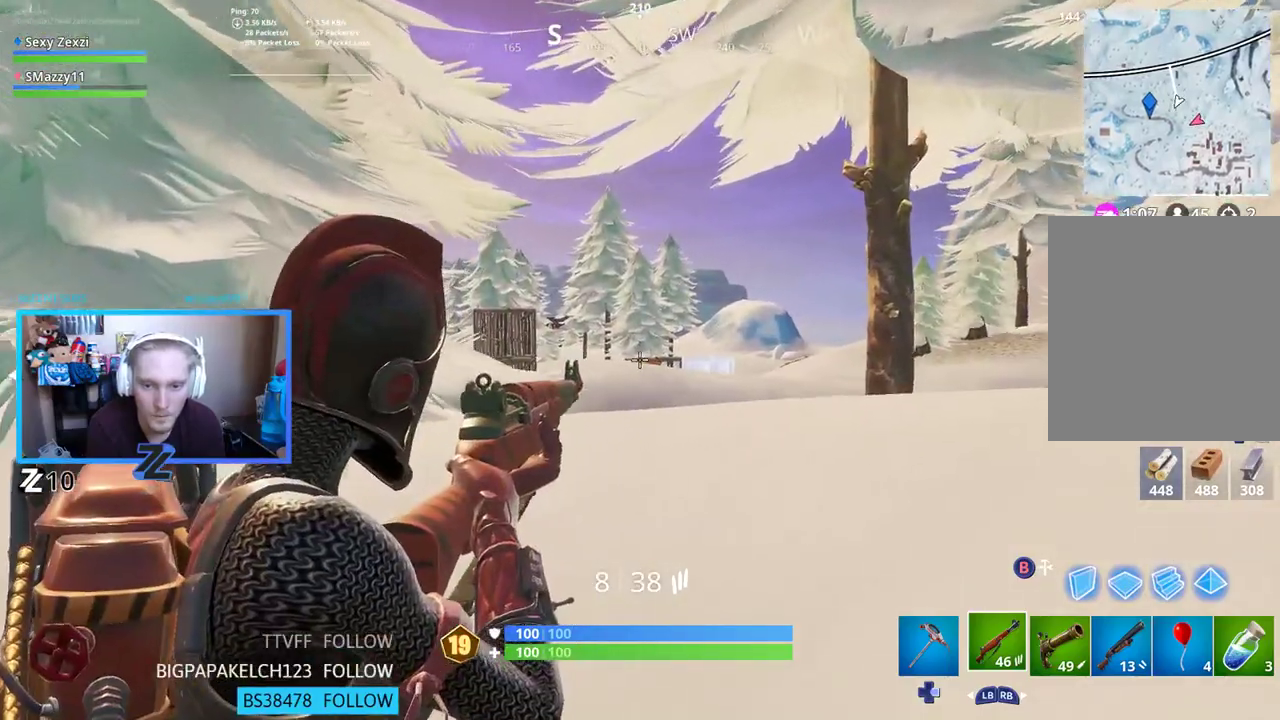
{"buttons": ["L2"], "left_stick": "down-right", "right_stick": "right", "events": [[150, "left_stick", "down-right"], [167, "right_stick", "center"], [334, "right_stick", "right"]]}
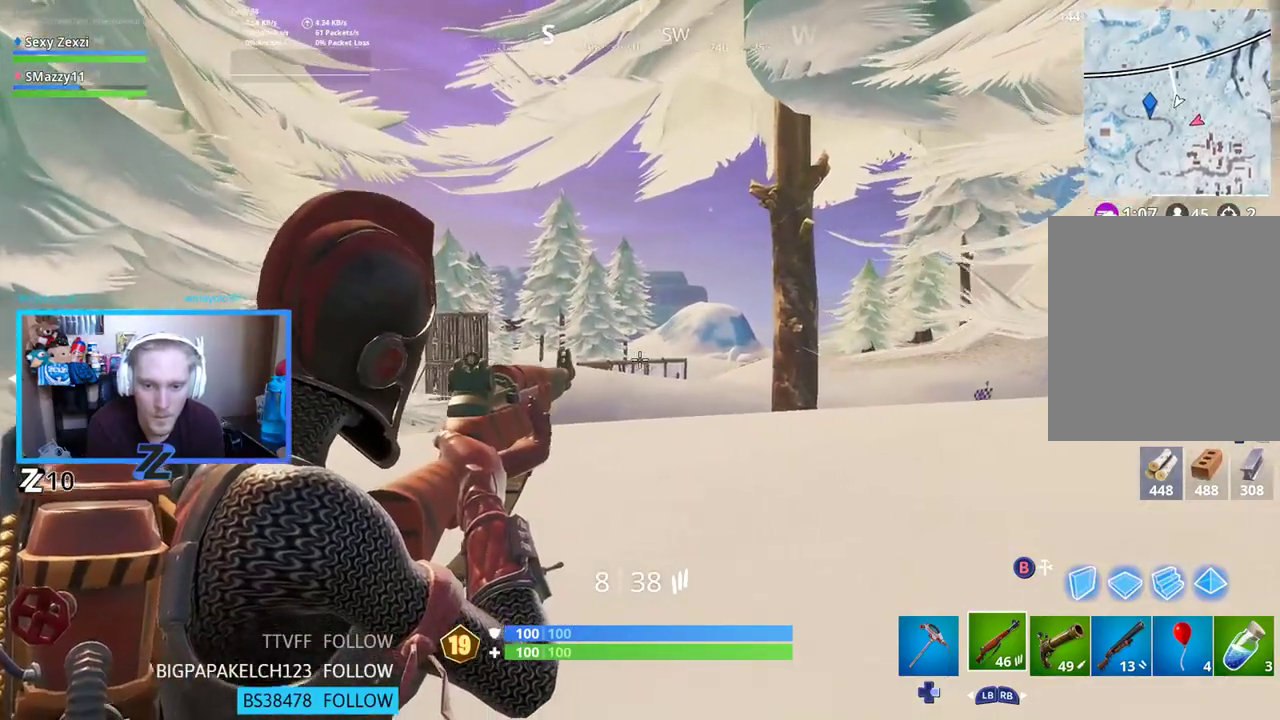
{"buttons": ["L2"], "left_stick": "up-left", "right_stick": "center", "events": [[84, "left_stick", "up-right"], [168, "left_stick", "up"], [235, "right_stick", "down-right"], [385, "left_stick", "up-left"], [419, "right_stick", "center"]]}
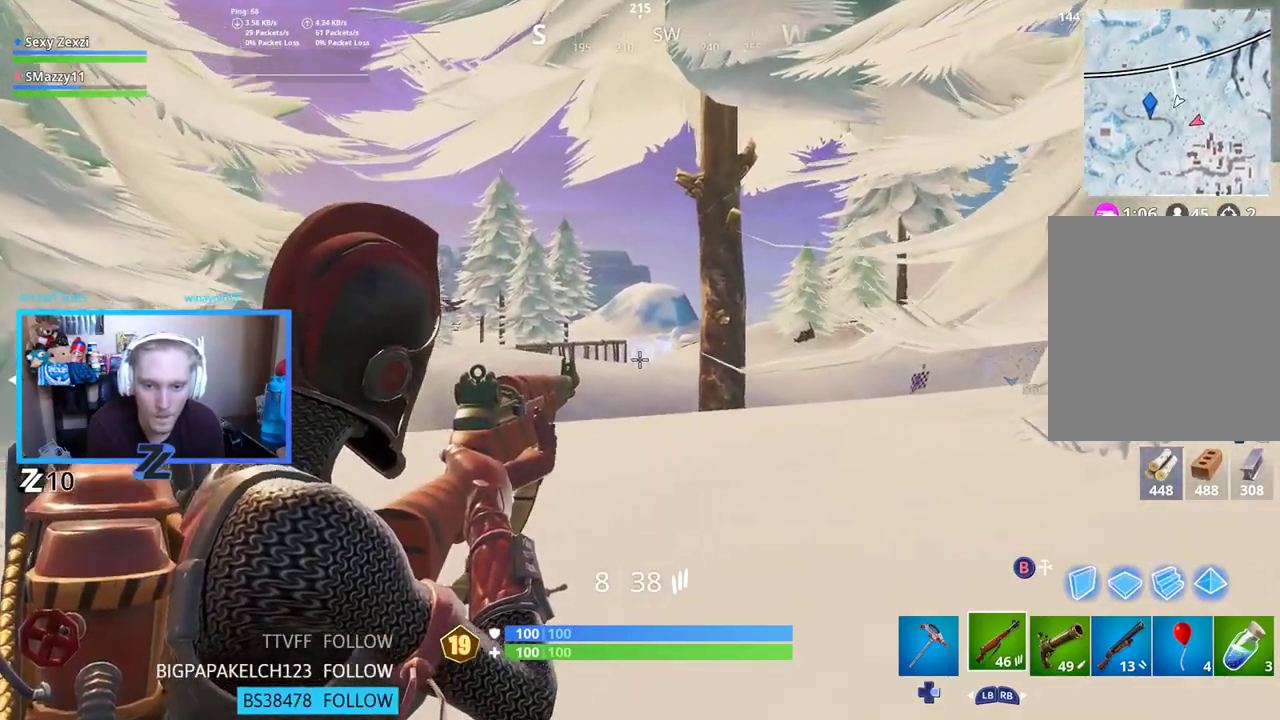
{"buttons": ["L2"], "left_stick": "down-right", "right_stick": "up-right", "events": [[302, "left_stick", "up-right"], [352, "left_stick", "right"], [486, "left_stick", "down-right"], [502, "right_stick", "up-right"]]}
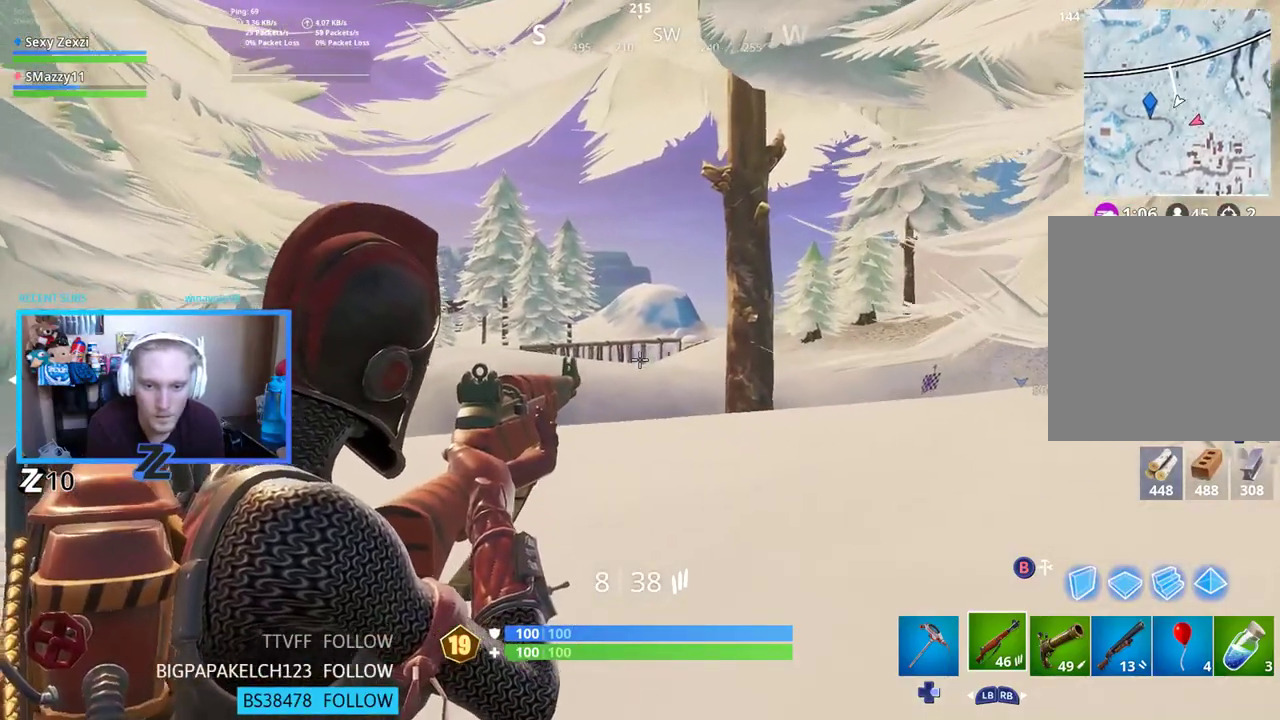
{"buttons": ["L2", "R2"], "left_stick": "up-left", "right_stick": "center", "events": [[51, "left_stick", "down-left"], [184, "left_stick", "left"], [301, "left_stick", "up-left"], [419, "right_stick", "center"], [452, "R2", "down"]]}